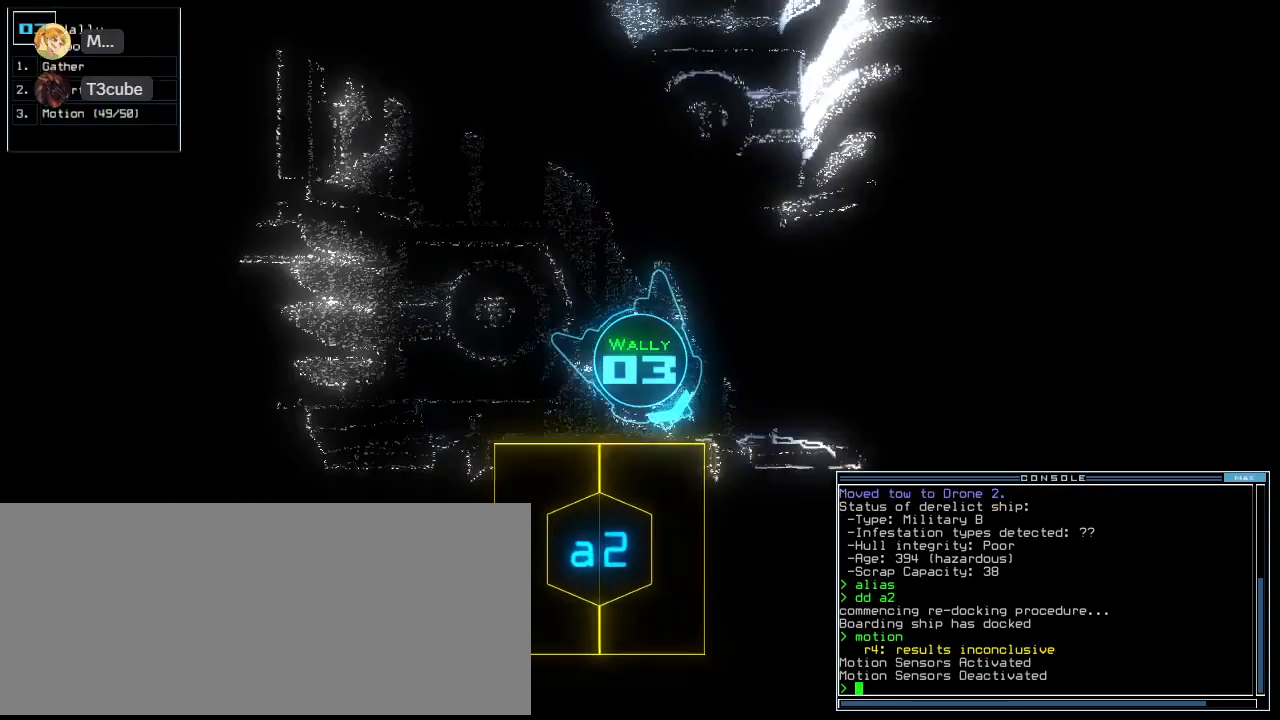
Gameplay with keyboard; each line is a JSON object with the keys held at the frame after it. "events" lists presses ("down") and releases ("up") of ".", "0", "1", "2", "3", "4", "5", "6", "7", "8", "9", "a", "b", "backspace", "c", "caps_lock", "comma", "ctrl_l", "ctrl_r", "d", "down", "e", "equals", "escape", "f", "f8", "g", "h", "i", "j", "k", "l", "left", "m", "minus", "n", "o", "p", "q", "quote", "r", "return", "right", "s", "semicolon", "shift_l", "shift_r", "space", "t", "tab", "tilde", "u", "up", "v", "w", "x", "y" and "z" between this image and that frame as [ms after this image, input, new state], when the widget could be followed in between. No other keys are recorded. Mouse input is not recorded.
{"keys": [], "events": [[220, "up", "up"], [280, "left", "up"]]}
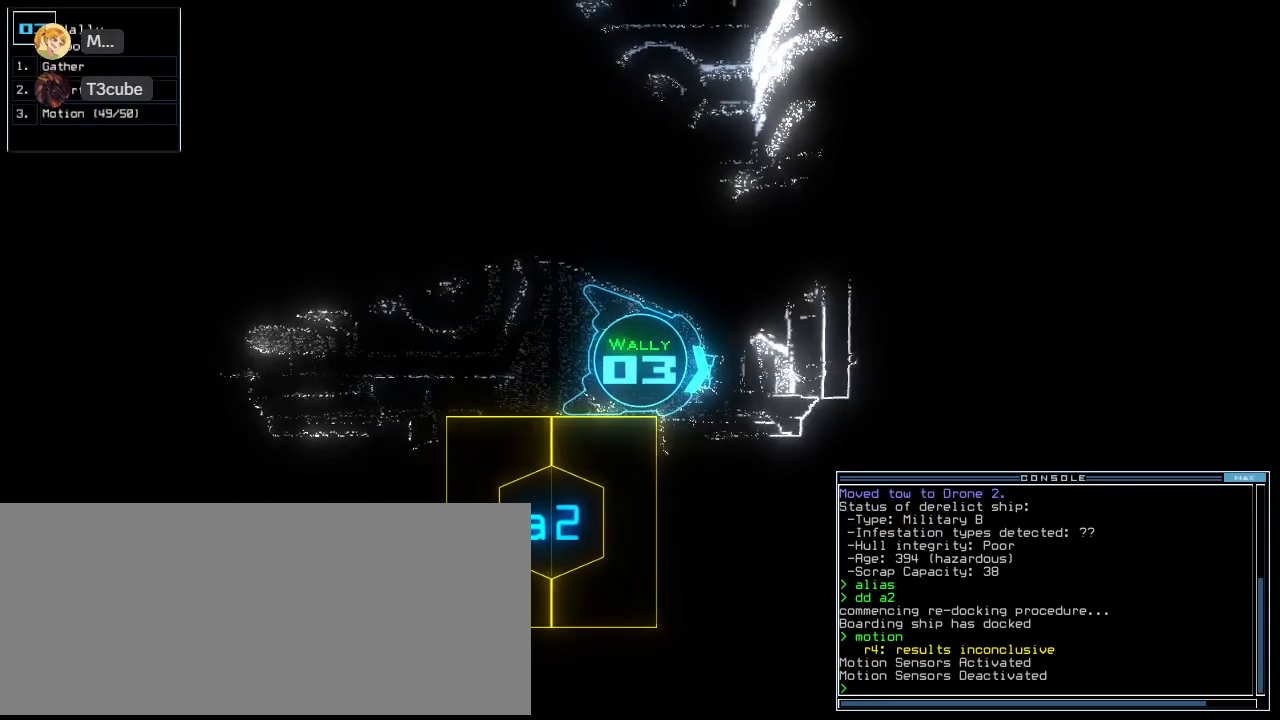
{"keys": [], "events": []}
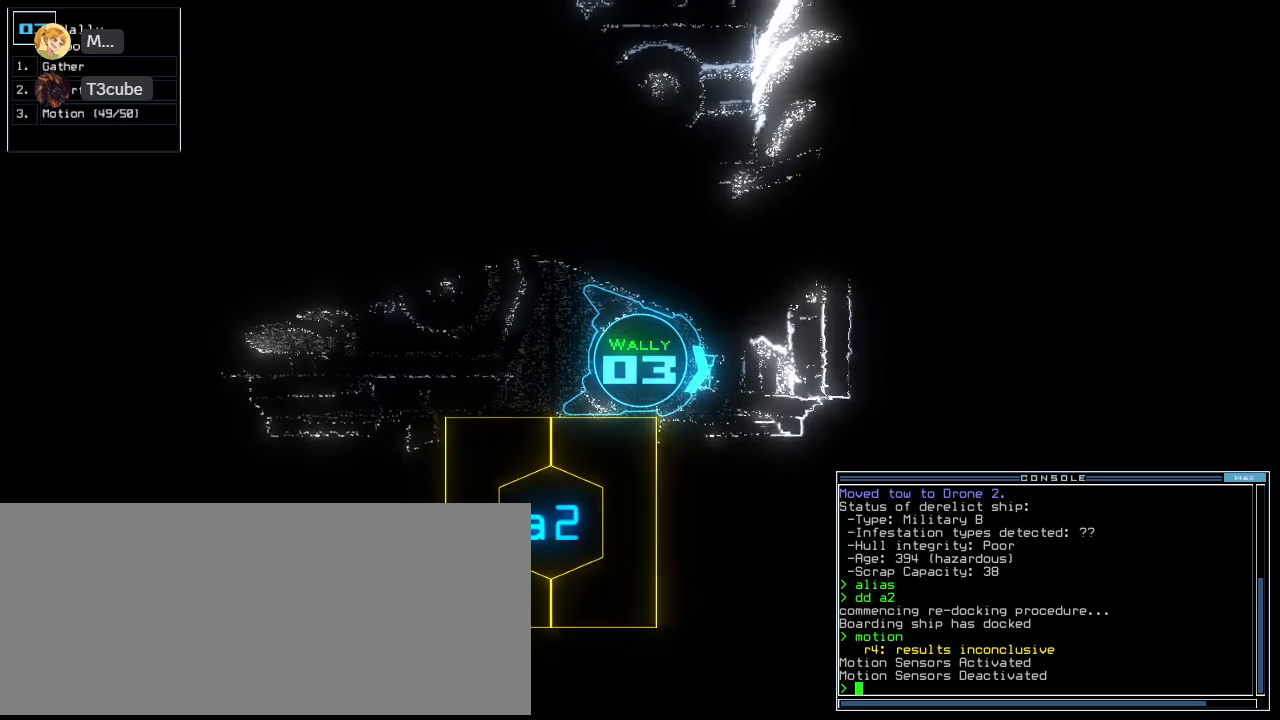
{"keys": [], "events": []}
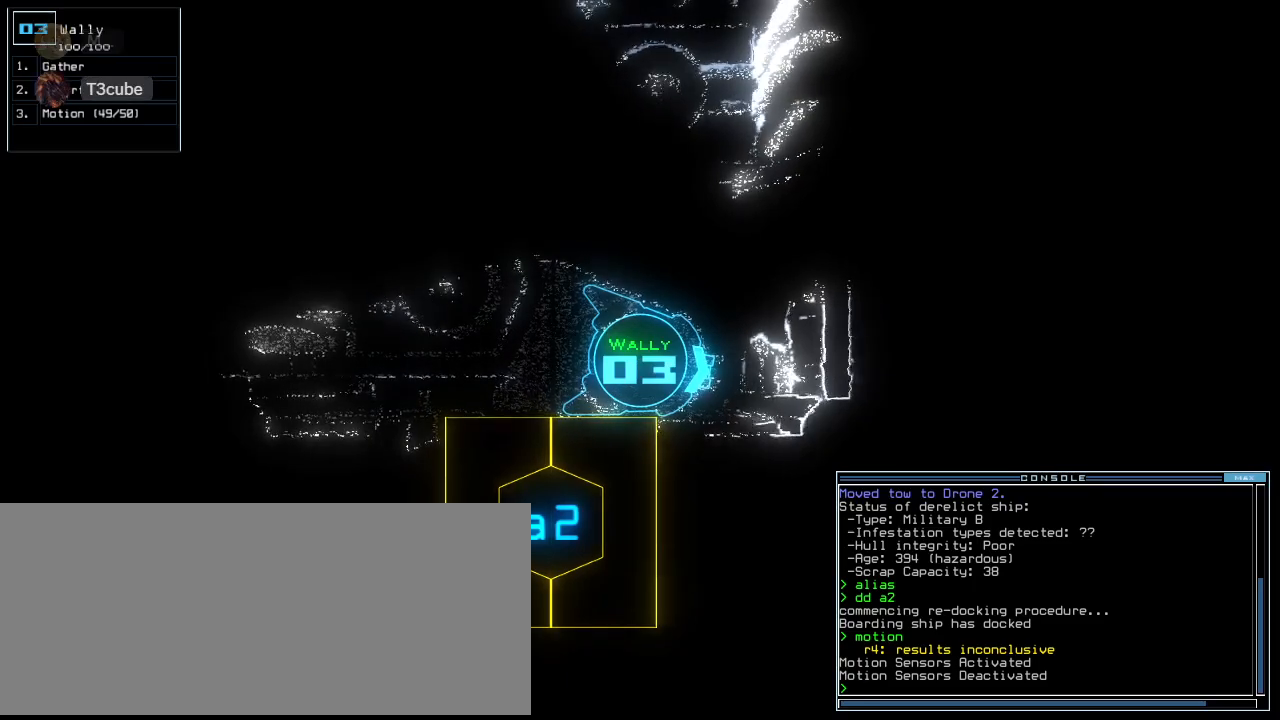
{"keys": [], "events": []}
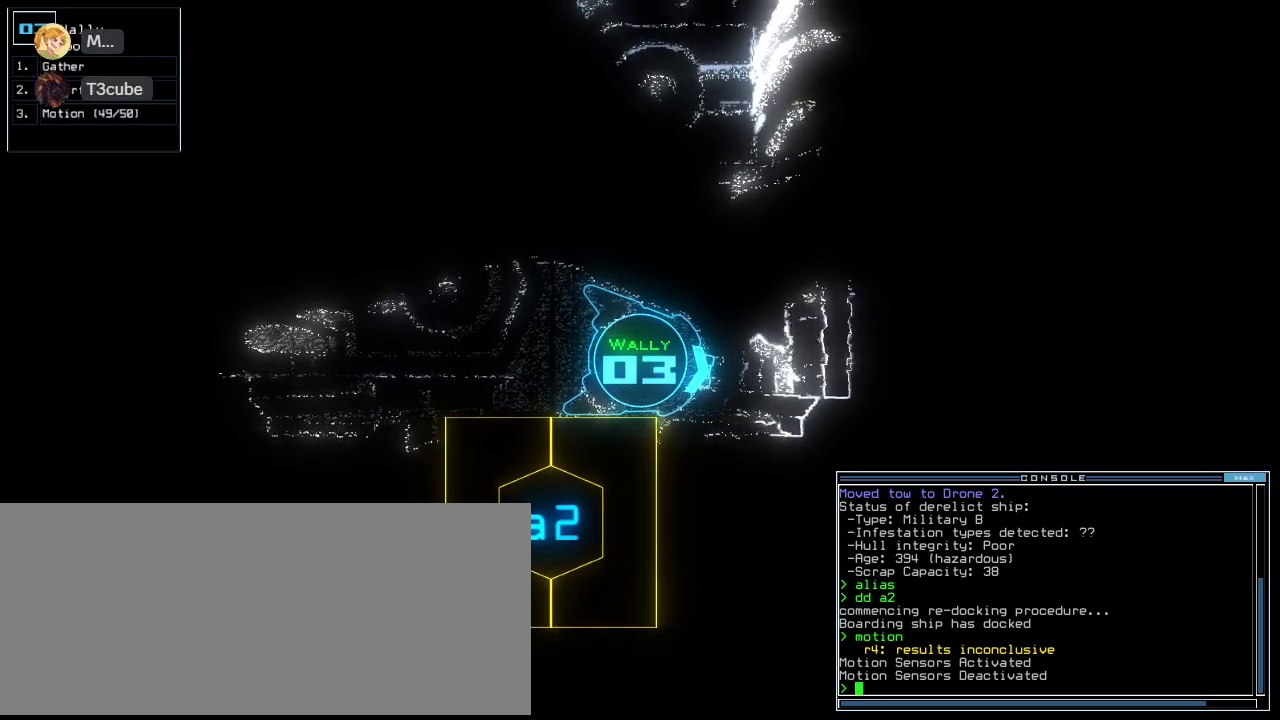
{"keys": [], "events": []}
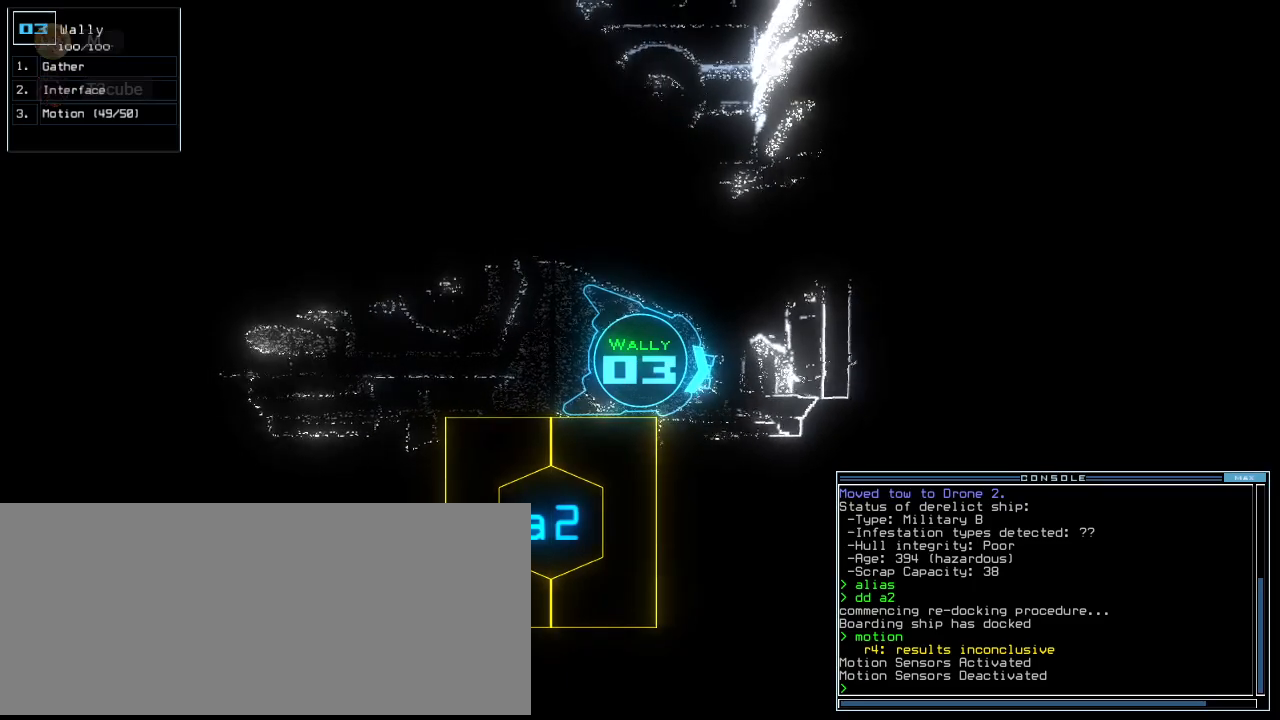
{"keys": [], "events": []}
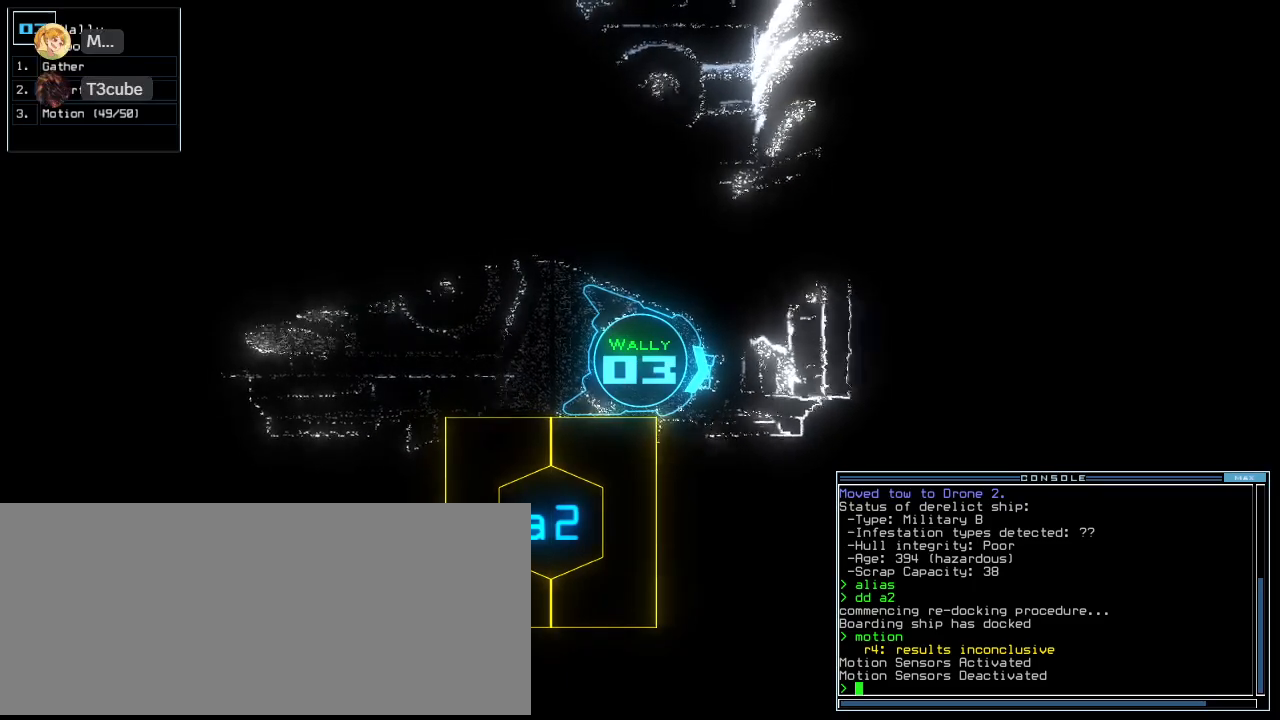
{"keys": [], "events": [[40, "space", "down"], [120, "space", "up"]]}
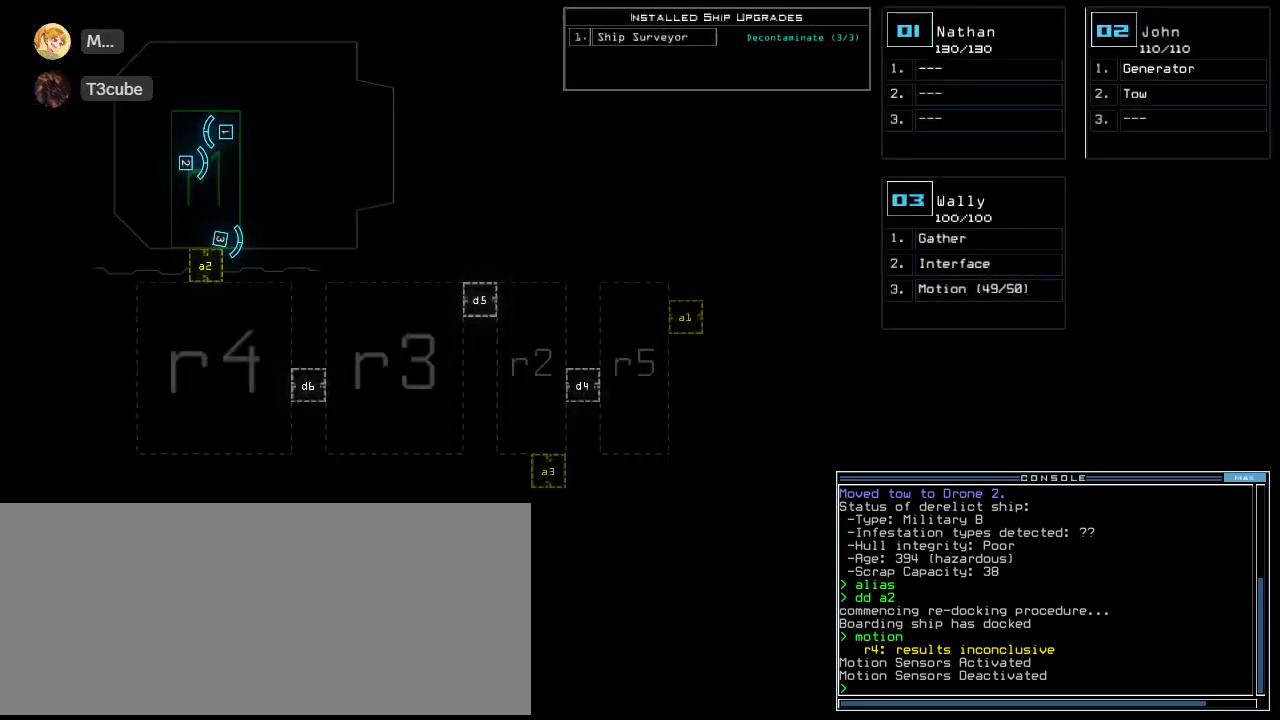
{"keys": ["4"], "events": [[20, "f", "down"], [60, "space", "down"], [100, "f", "up"], [200, "r", "down"], [240, "space", "up"], [320, "r", "up"], [460, "4", "down"]]}
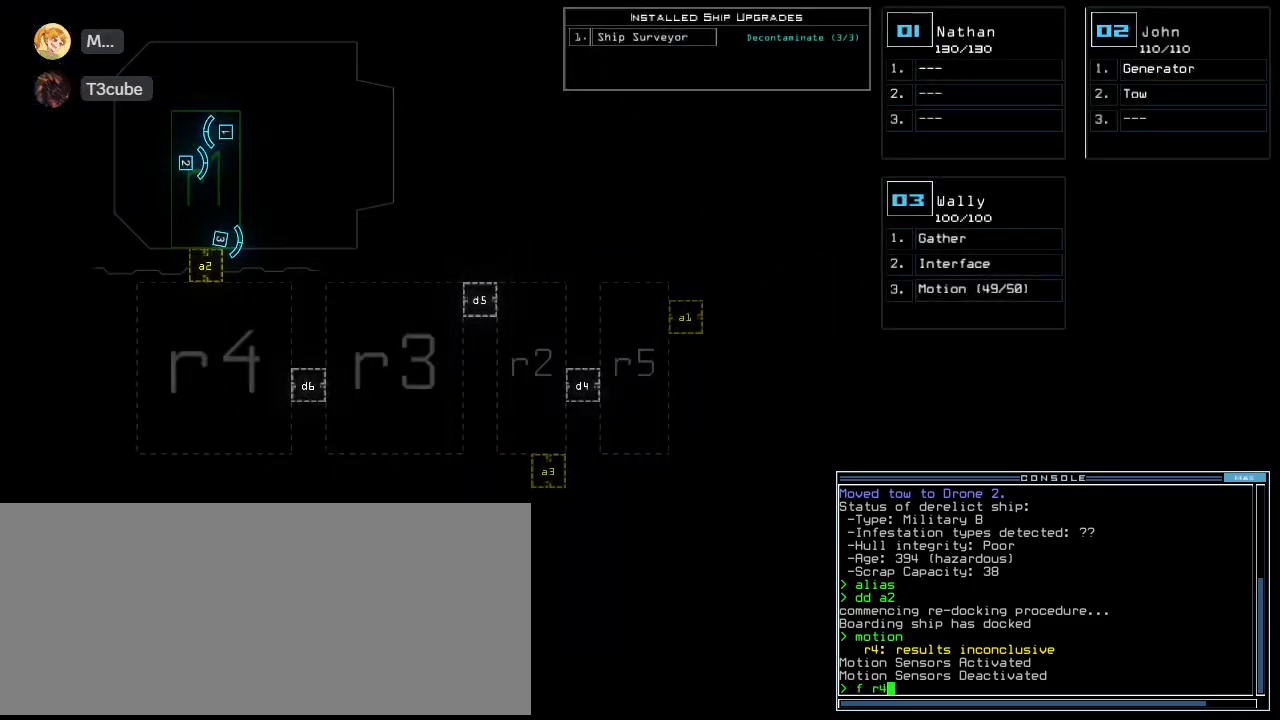
{"keys": ["d"], "events": [[20, "return", "down"], [60, "4", "up"], [140, "return", "up"], [340, "d", "down"], [400, "d", "up"], [420, "d", "down"]]}
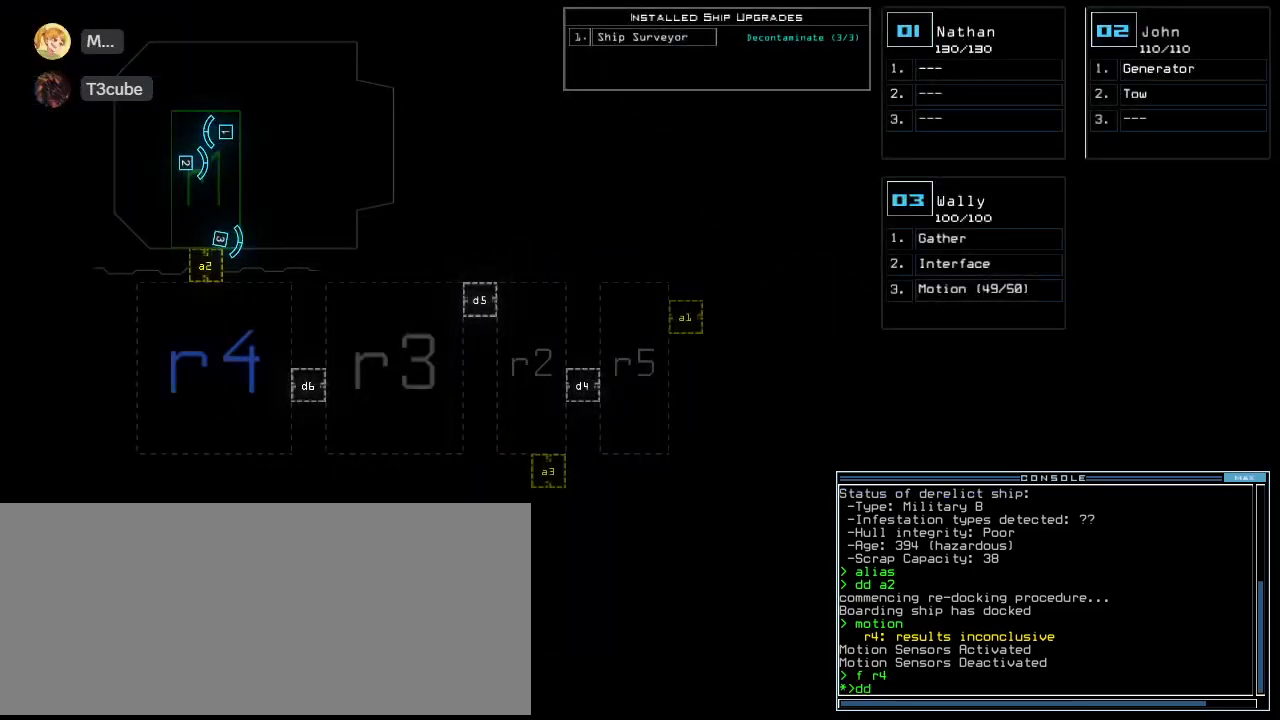
{"keys": [], "events": [[40, "d", "up"]]}
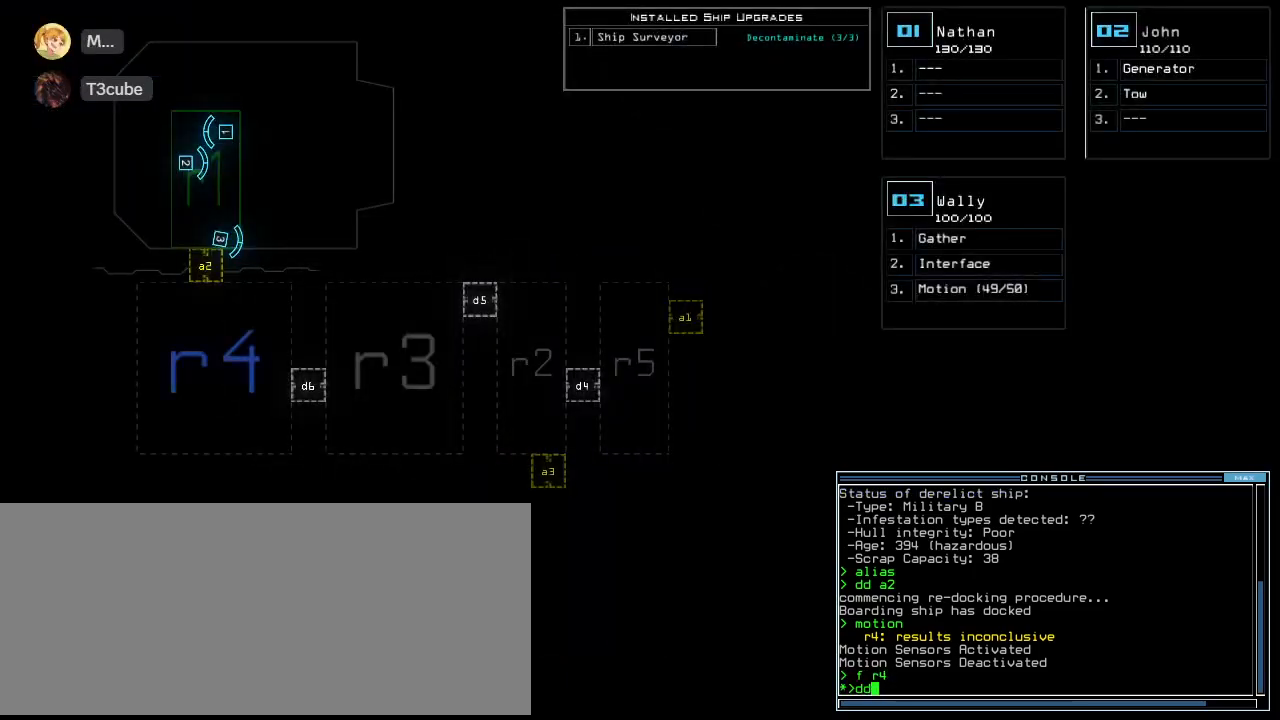
{"keys": ["3"], "events": [[240, "space", "down"], [300, "a", "down"], [380, "space", "up"], [420, "a", "up"], [500, "3", "down"]]}
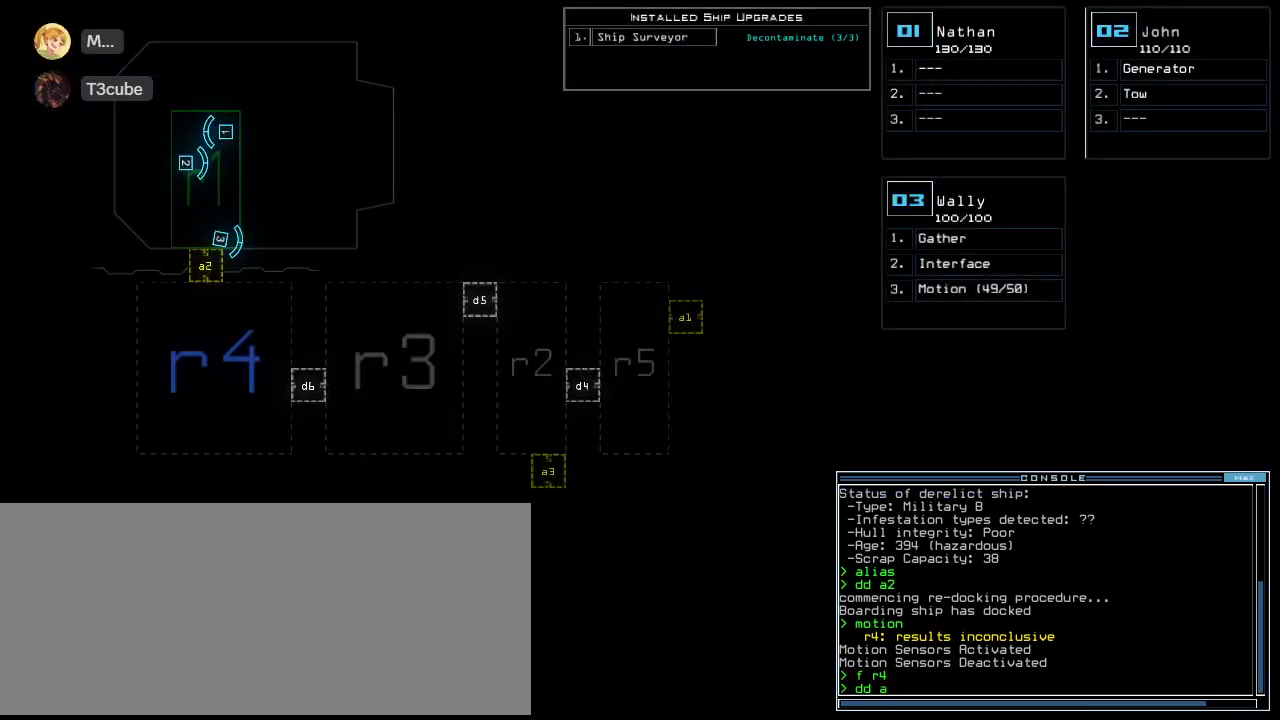
{"keys": [], "events": [[40, "return", "down"], [120, "3", "up"], [140, "return", "up"]]}
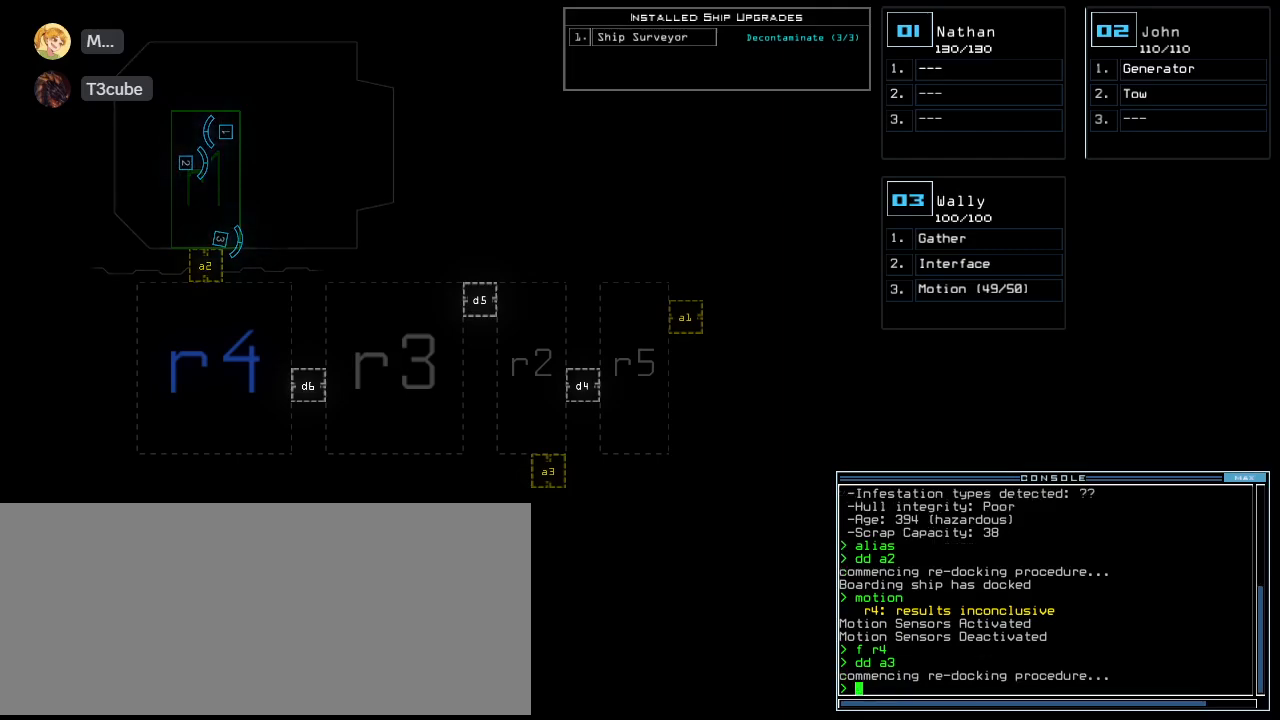
{"keys": [], "events": []}
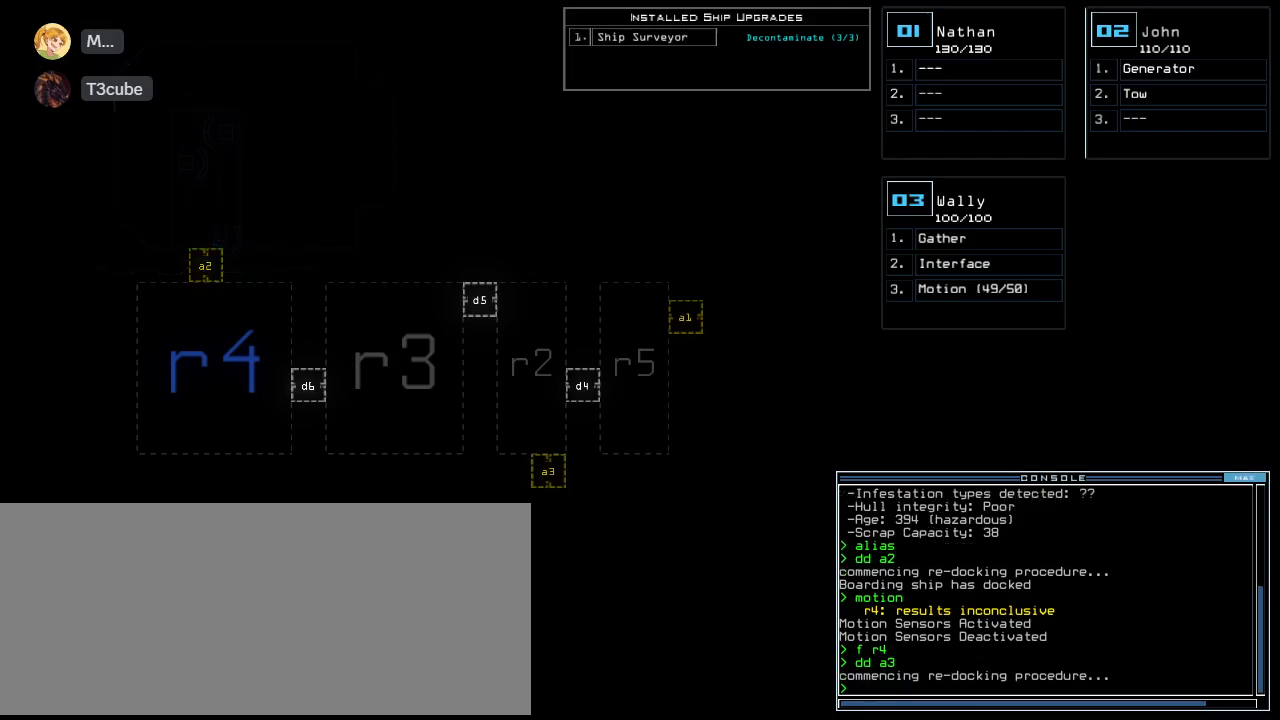
{"keys": [], "events": []}
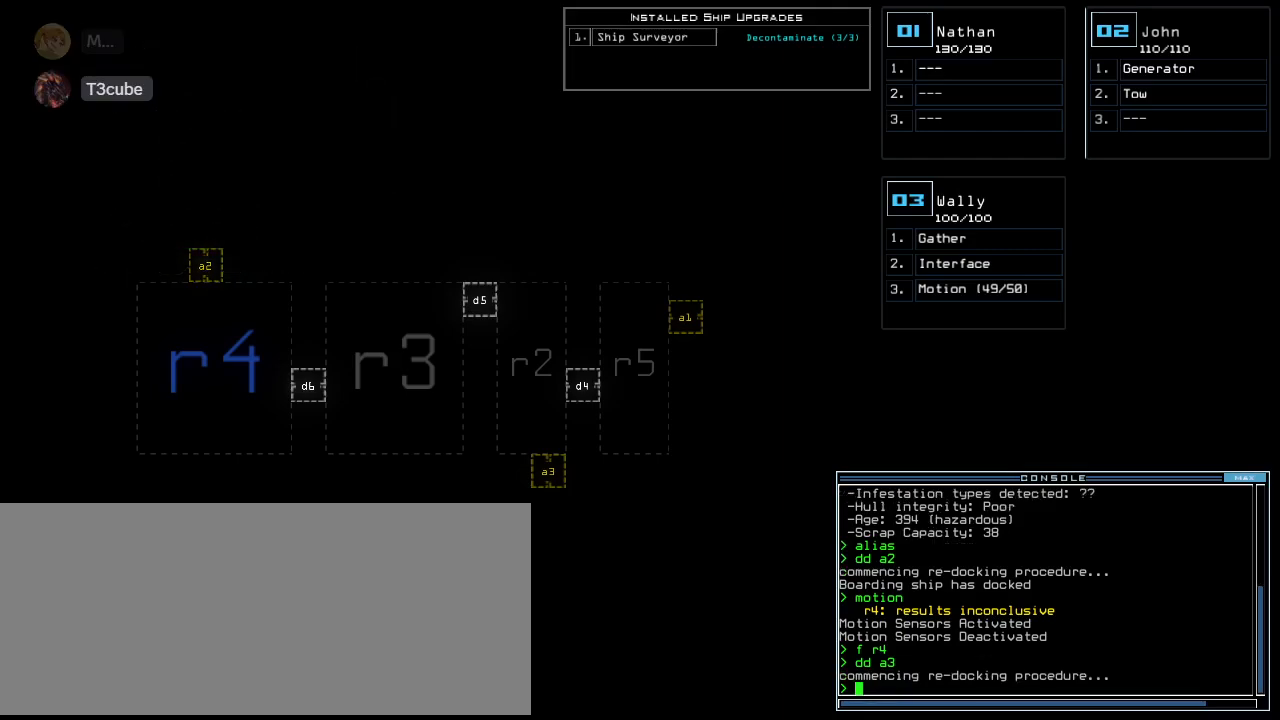
{"keys": [], "events": []}
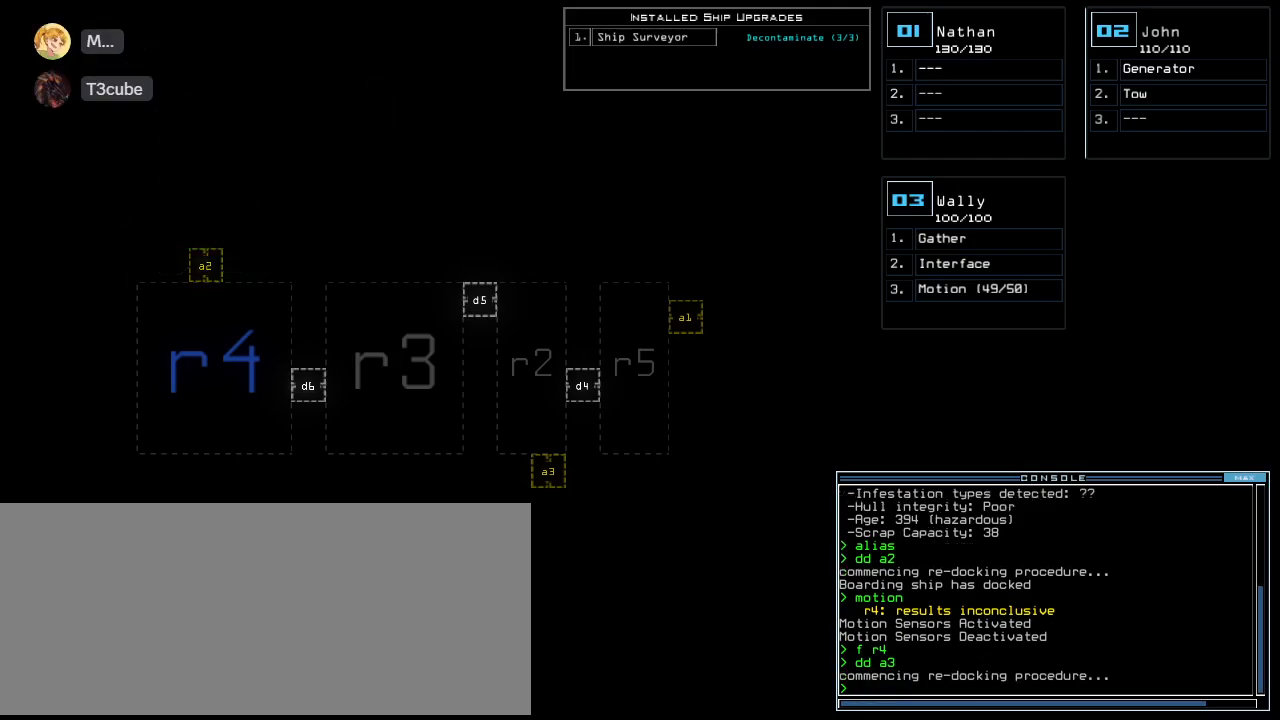
{"keys": [], "events": []}
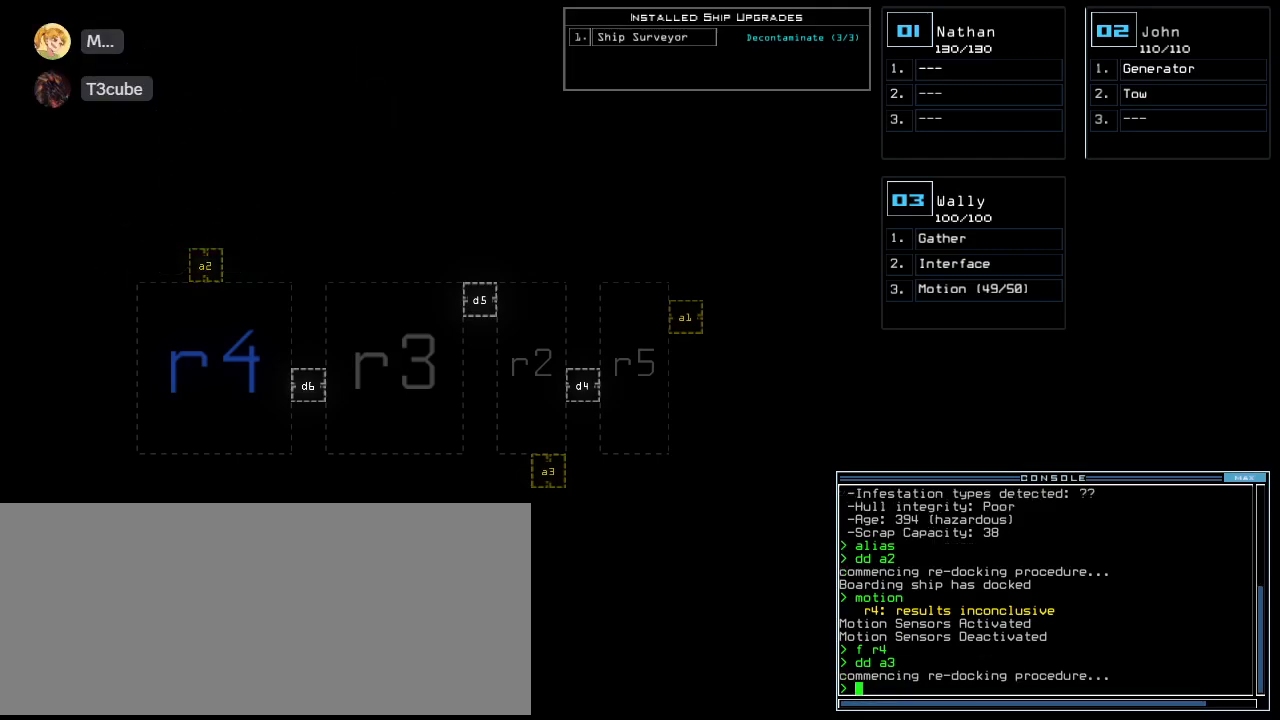
{"keys": [], "events": []}
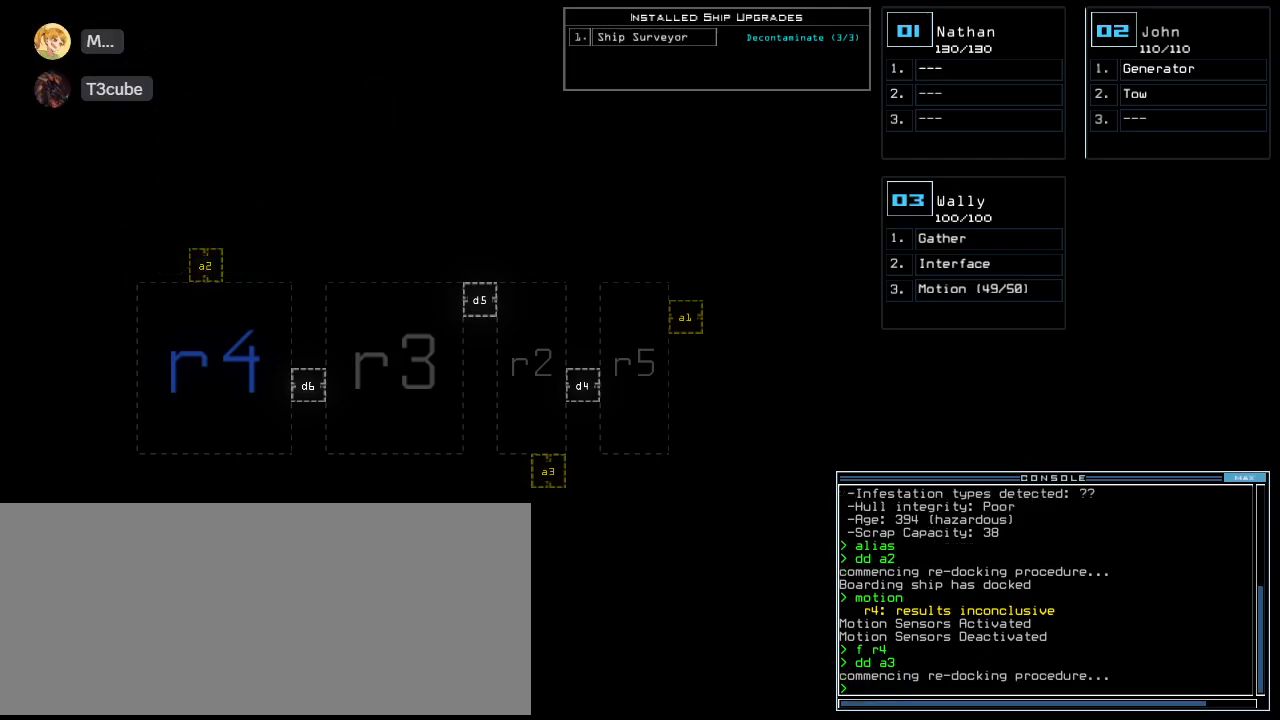
{"keys": [], "events": []}
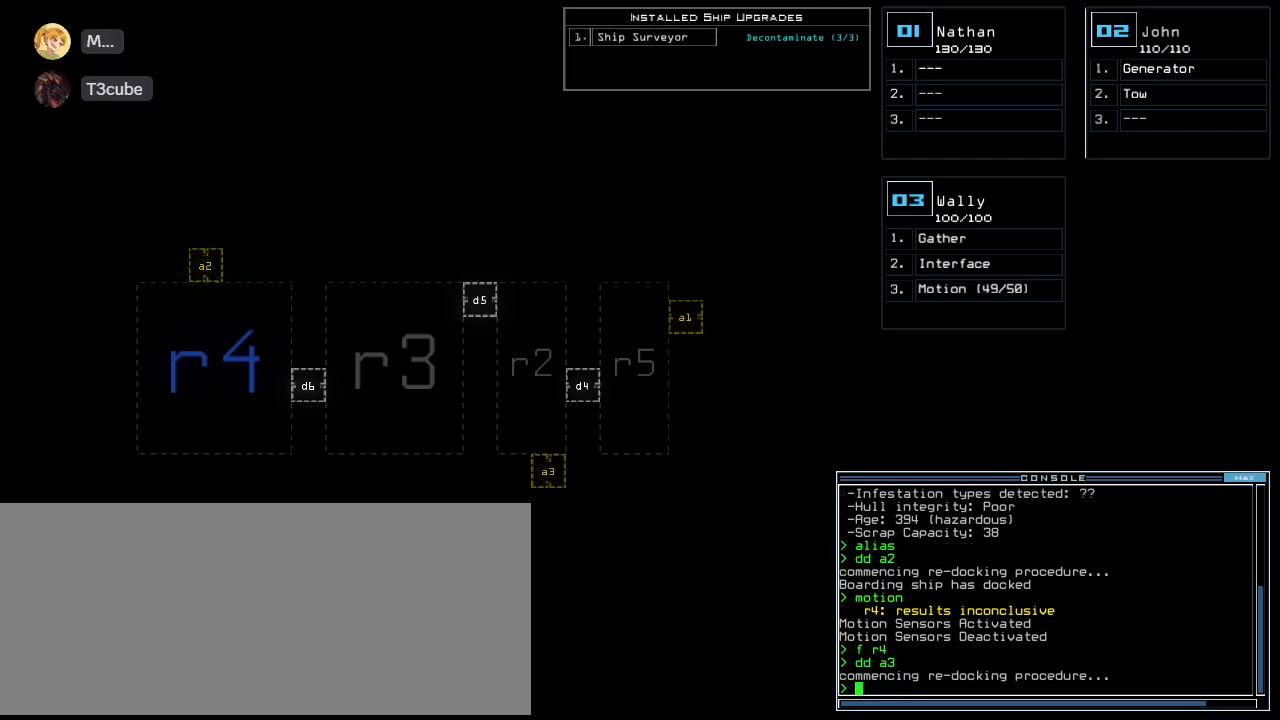
{"keys": [], "events": []}
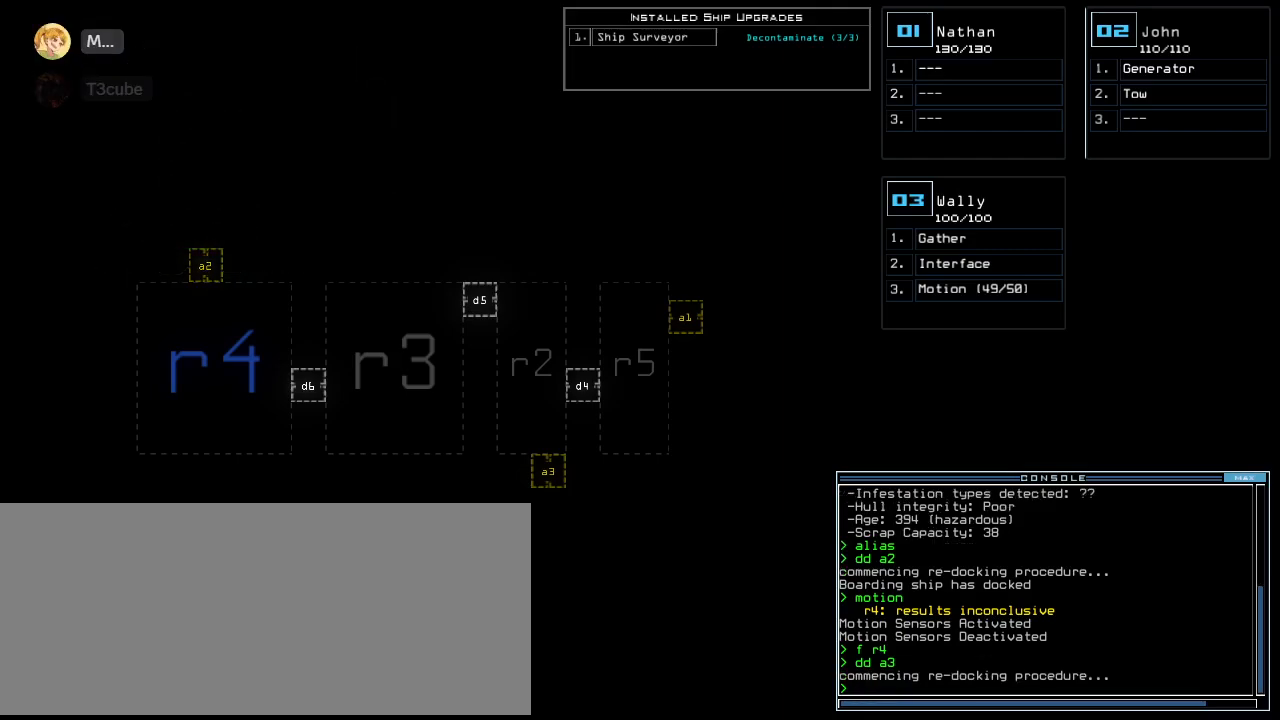
{"keys": [], "events": []}
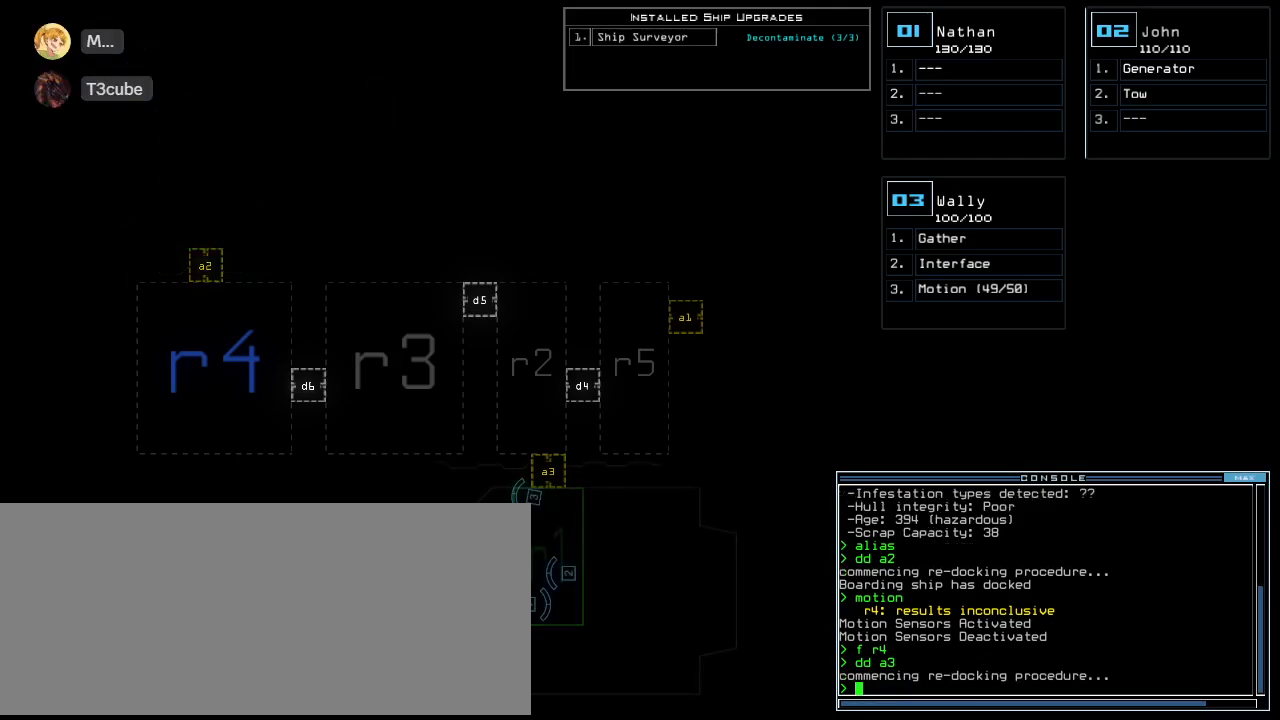
{"keys": [], "events": []}
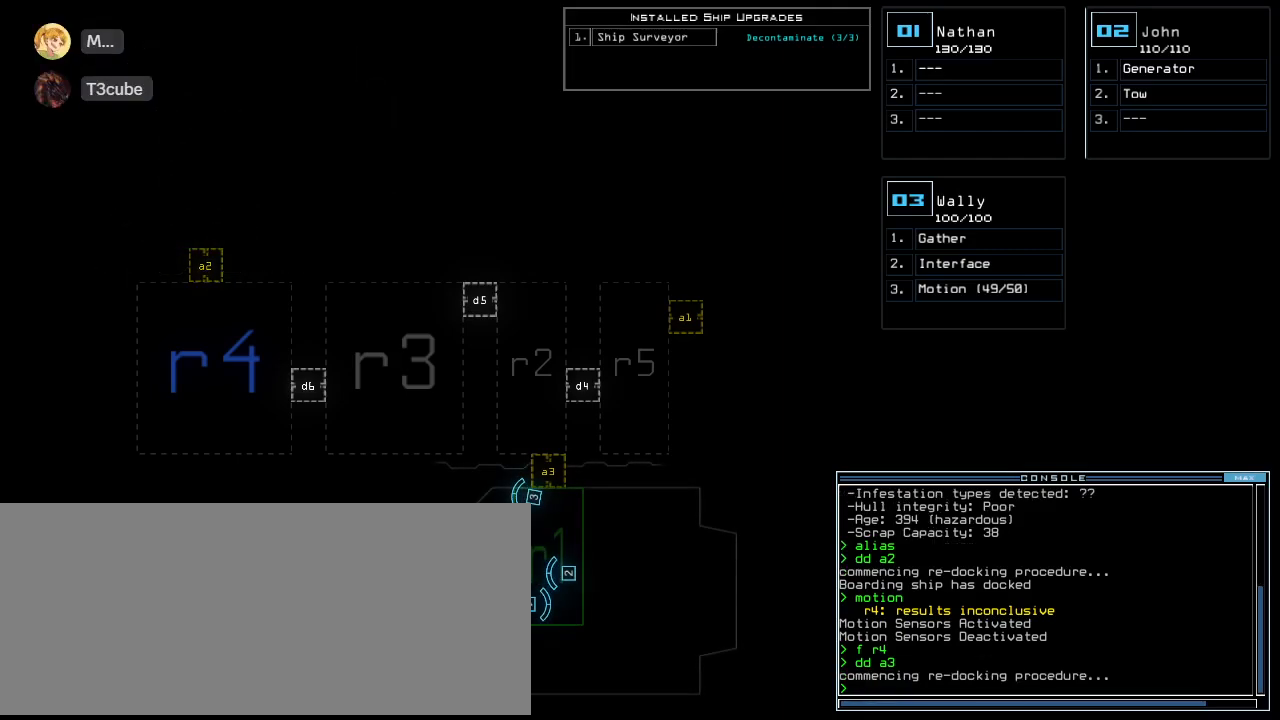
{"keys": [], "events": []}